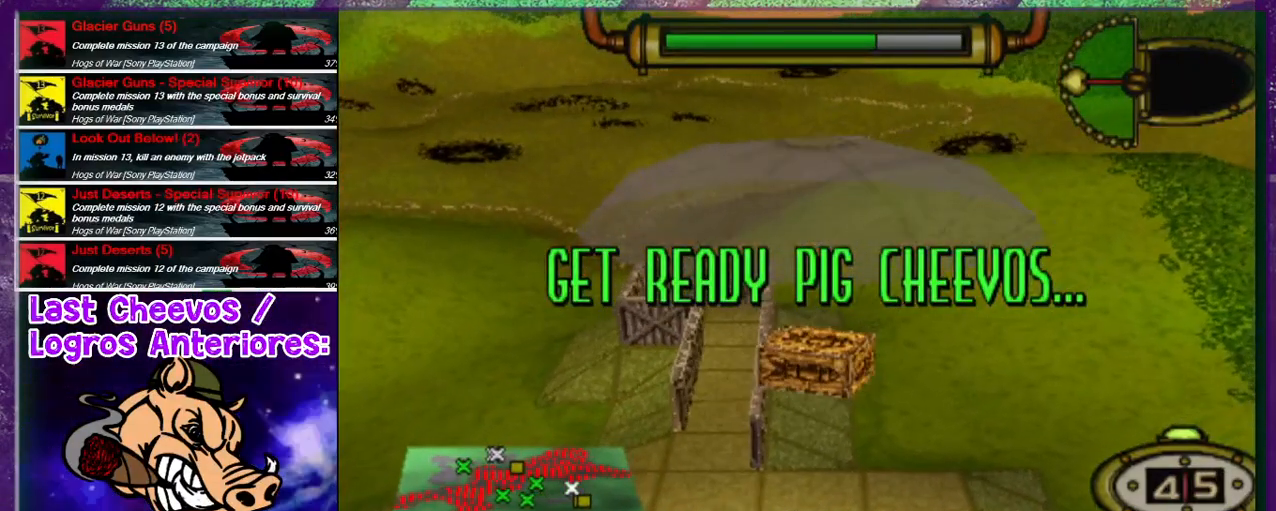
Gameplay with a controller (PlayStation layout); each line is a JSON object with the inputs held at the frame after it. "events" lists button and stick changes between this image and that frame as [ms after this image, input, new state], when the widget could be followed in between. Not read: L3 R3.
{"buttons": ["CROSS"], "left_stick": "center", "right_stick": "center", "events": [[500, "CROSS", "down"]]}
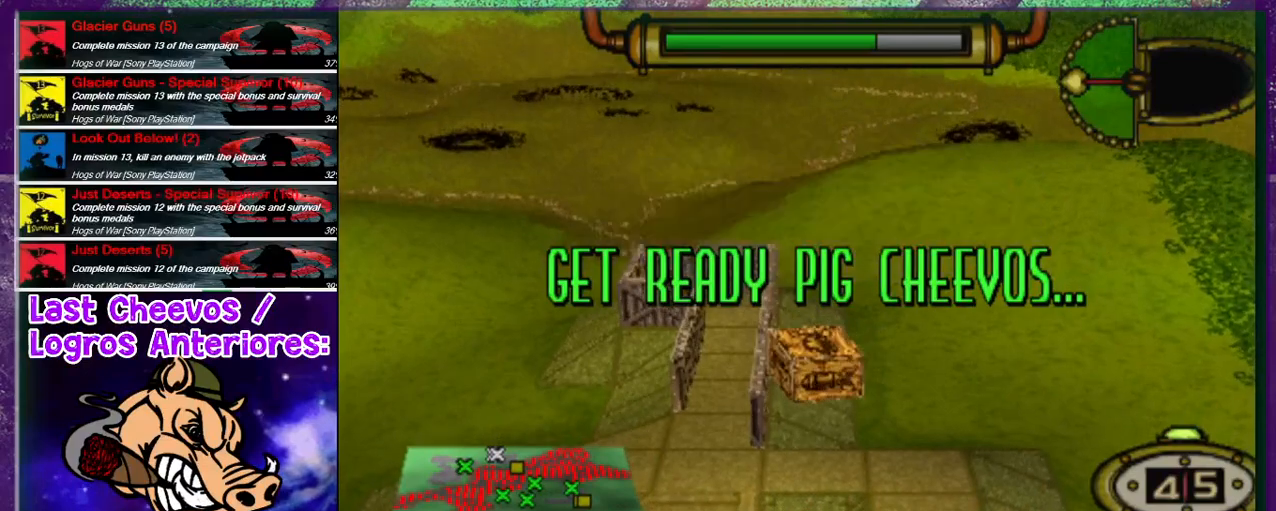
{"buttons": [], "left_stick": "center", "right_stick": "center", "events": [[133, "CROSS", "up"], [233, "CROSS", "down"], [333, "CROSS", "up"], [433, "CROSS", "down"], [500, "CROSS", "up"]]}
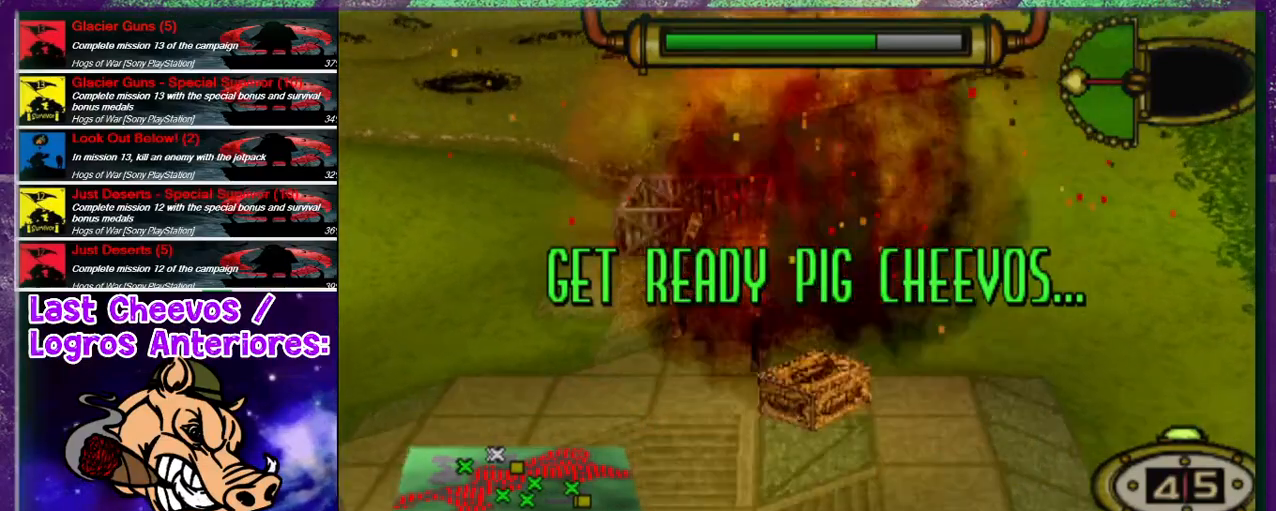
{"buttons": [], "left_stick": "center", "right_stick": "center", "events": []}
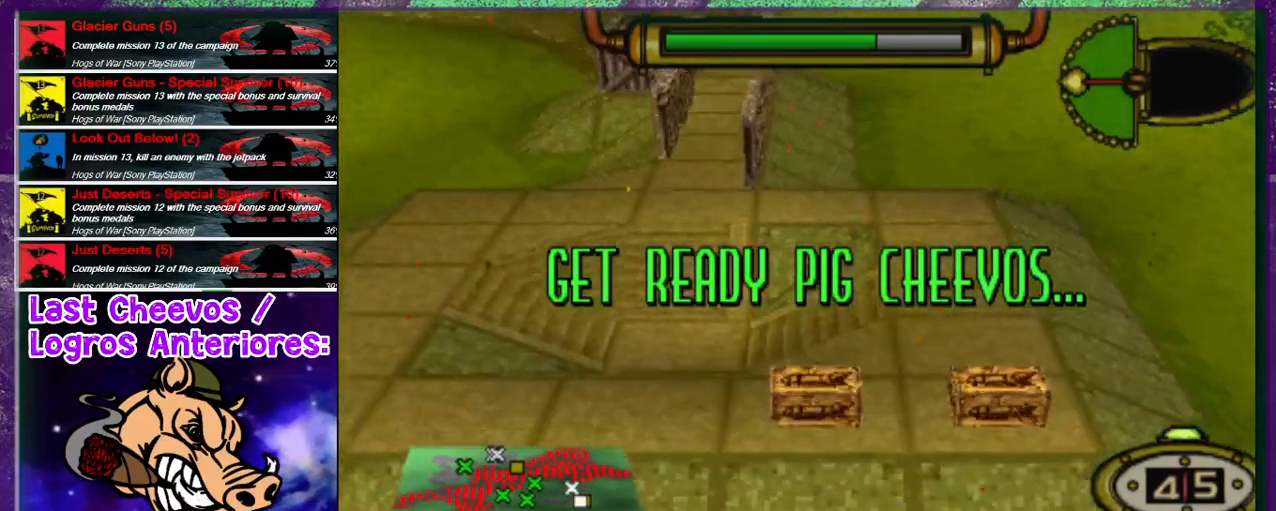
{"buttons": [], "left_stick": "center", "right_stick": "center", "events": []}
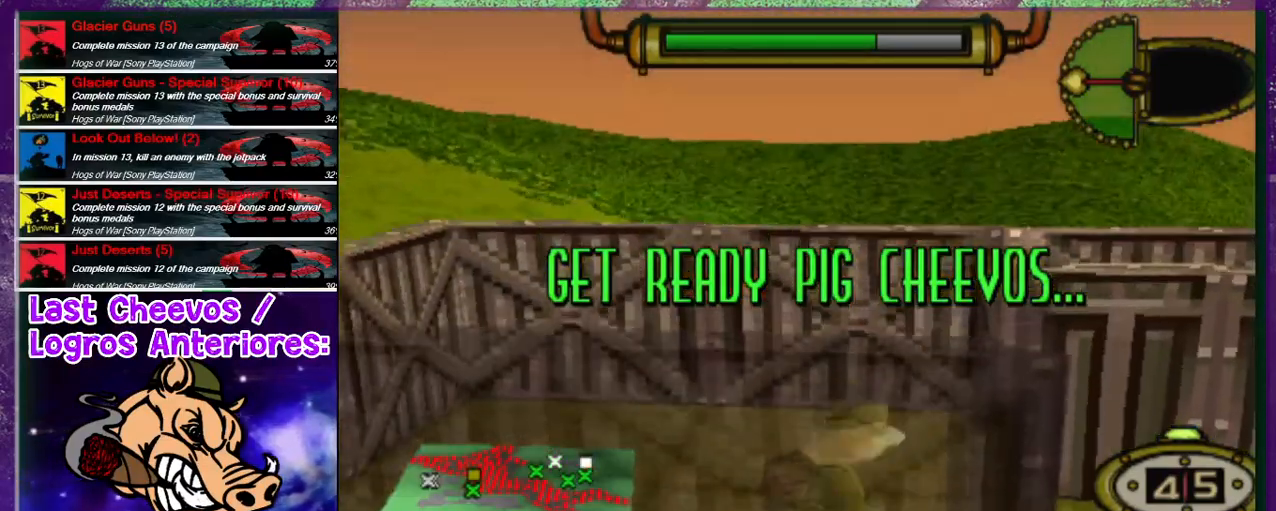
{"buttons": ["DPAD_RIGHT"], "left_stick": "center", "right_stick": "center", "events": [[433, "DPAD_RIGHT", "down"]]}
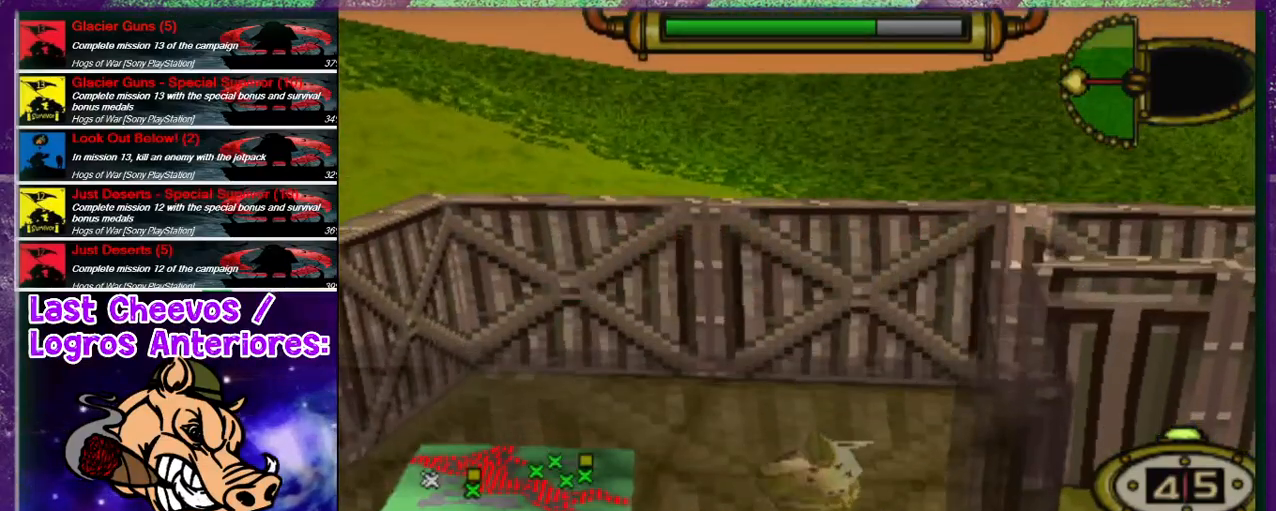
{"buttons": ["DPAD_RIGHT"], "left_stick": "center", "right_stick": "center", "events": []}
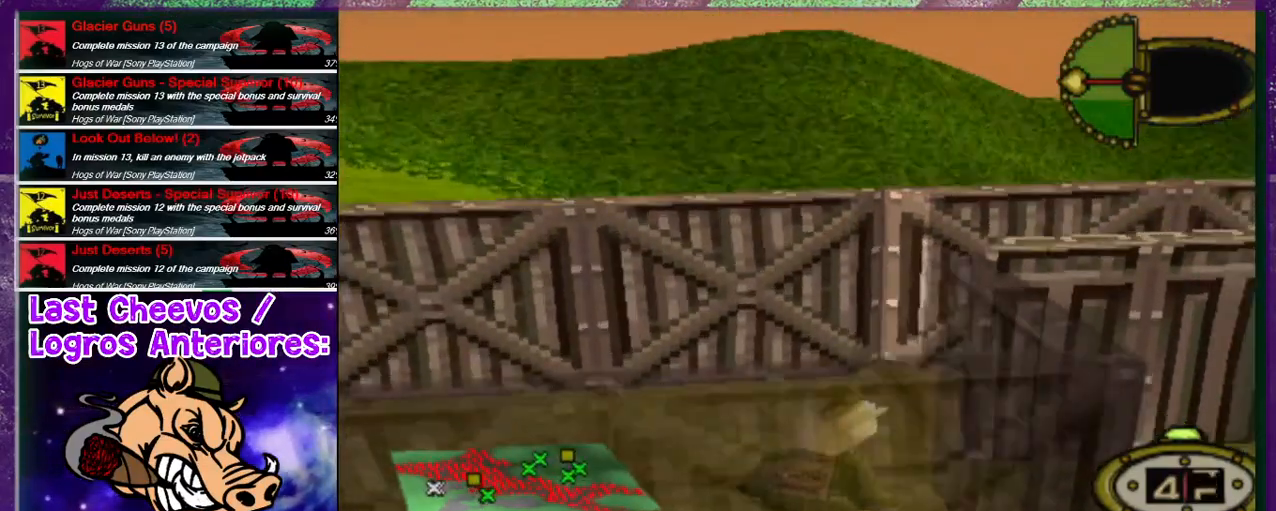
{"buttons": ["DPAD_UP", "DPAD_LEFT"], "left_stick": "center", "right_stick": "center", "events": [[67, "DPAD_DOWN", "down"], [200, "DPAD_DOWN", "up"], [200, "DPAD_UP", "down"], [233, "DPAD_RIGHT", "up"], [267, "DPAD_LEFT", "down"]]}
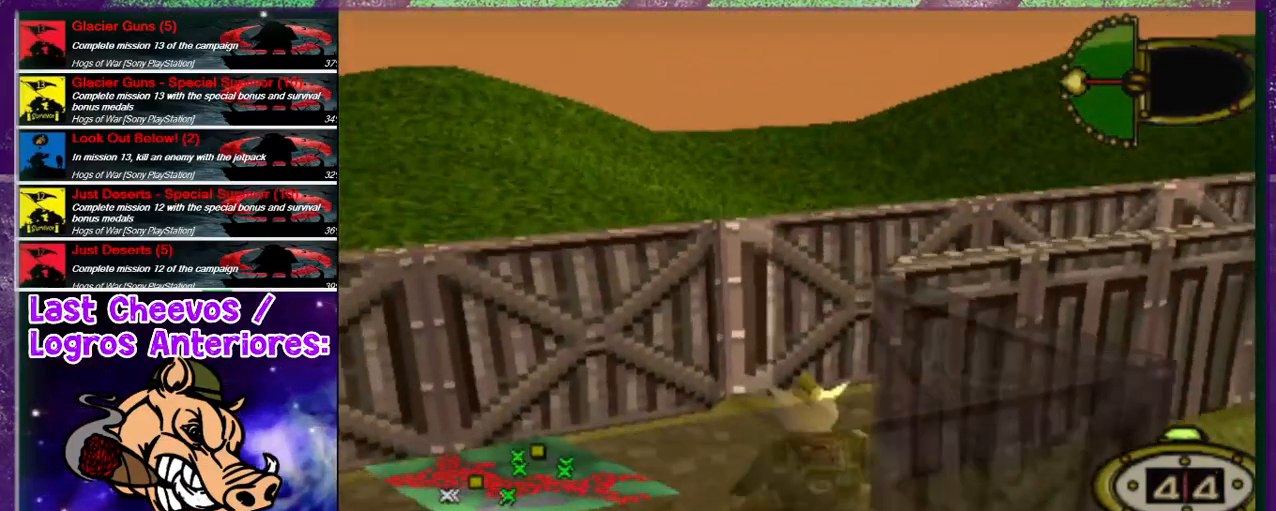
{"buttons": ["DPAD_UP", "DPAD_RIGHT"], "left_stick": "center", "right_stick": "center", "events": [[33, "DPAD_LEFT", "up"], [100, "DPAD_RIGHT", "down"]]}
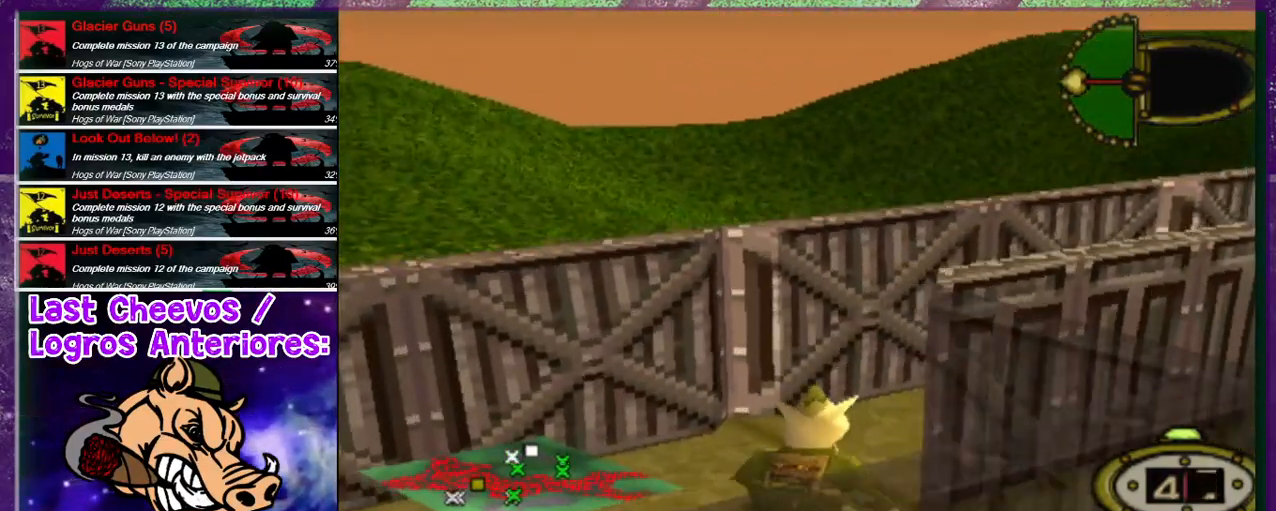
{"buttons": ["DPAD_UP", "DPAD_LEFT"], "left_stick": "center", "right_stick": "center", "events": [[100, "DPAD_UP", "up"], [300, "DPAD_UP", "down"], [467, "DPAD_RIGHT", "up"], [500, "DPAD_LEFT", "down"]]}
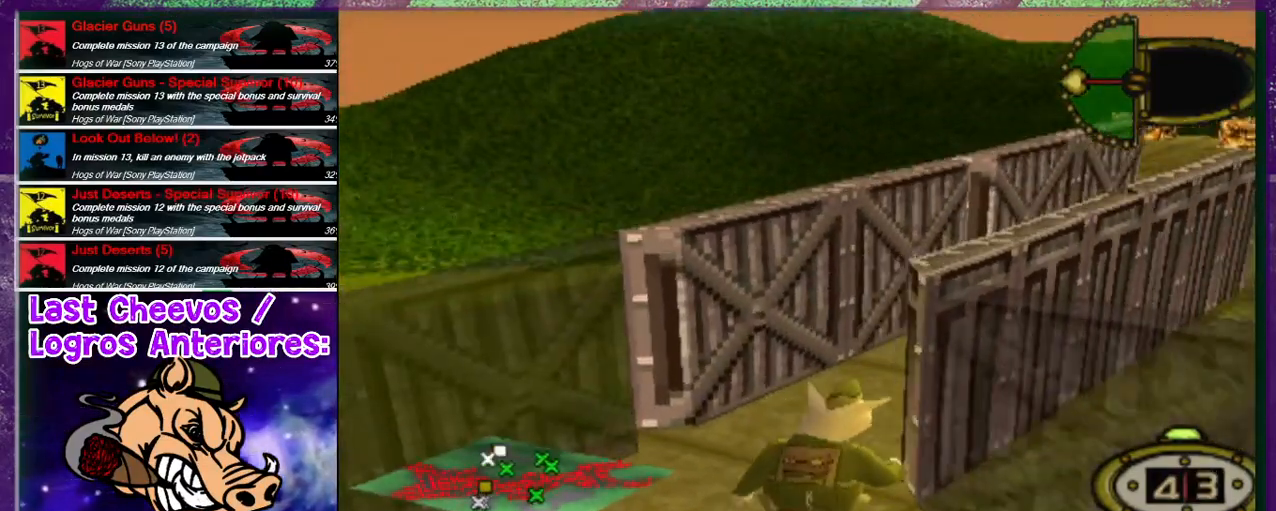
{"buttons": ["DPAD_UP"], "left_stick": "center", "right_stick": "center", "events": [[133, "DPAD_UP", "up"], [200, "DPAD_DOWN", "down"], [367, "DPAD_DOWN", "up"], [400, "DPAD_UP", "down"], [467, "DPAD_LEFT", "up"]]}
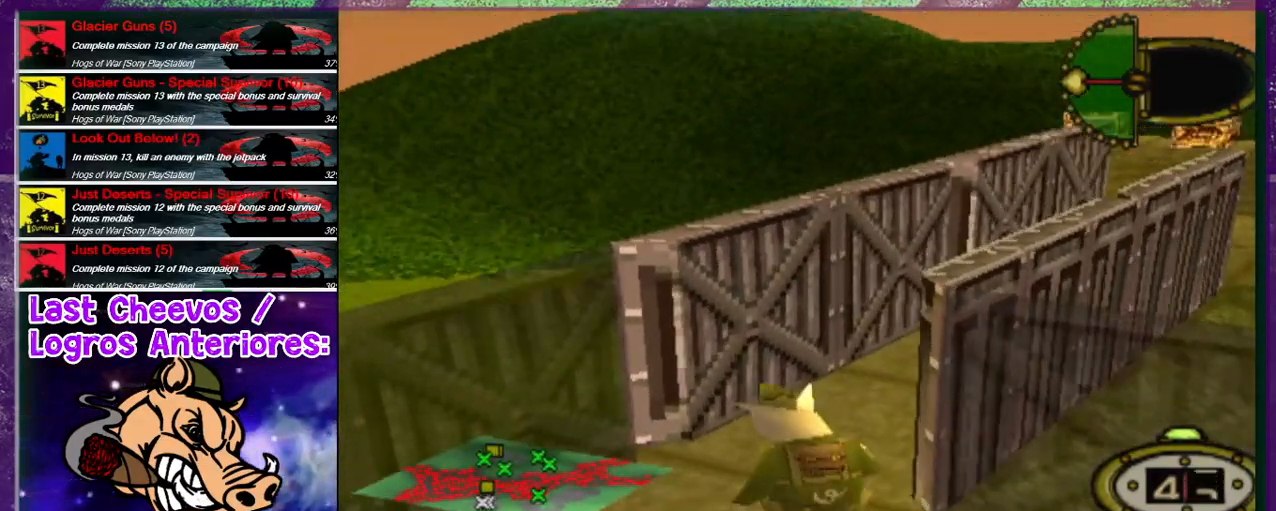
{"buttons": ["DPAD_UP", "DPAD_RIGHT"], "left_stick": "center", "right_stick": "center", "events": [[133, "DPAD_RIGHT", "down"]]}
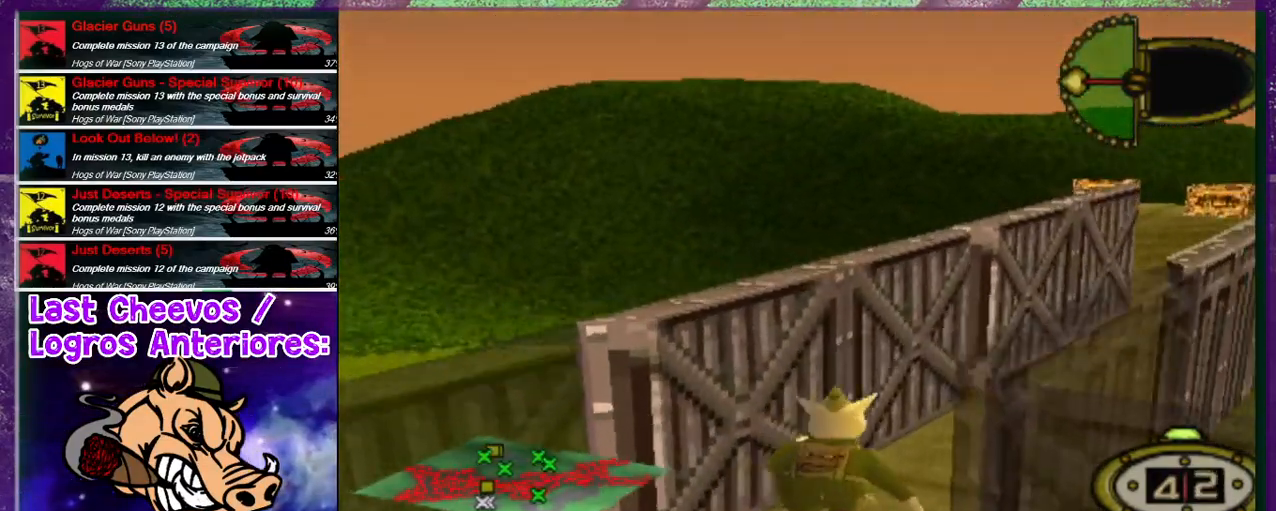
{"buttons": ["DPAD_UP"], "left_stick": "center", "right_stick": "center", "events": [[500, "DPAD_RIGHT", "up"]]}
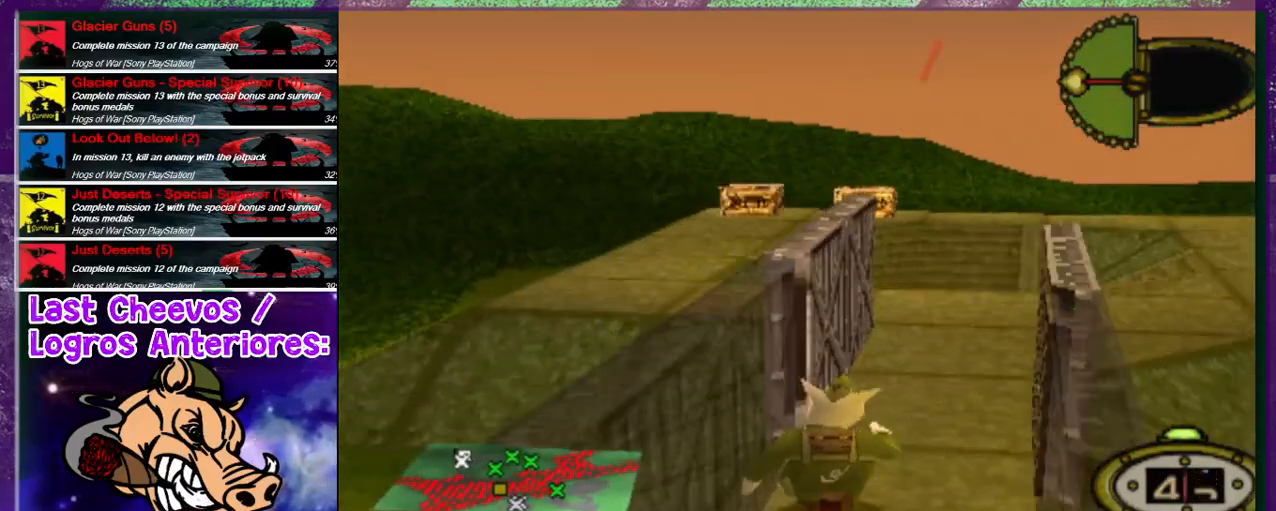
{"buttons": ["DPAD_UP", "DPAD_RIGHT"], "left_stick": "center", "right_stick": "center", "events": [[400, "DPAD_RIGHT", "down"]]}
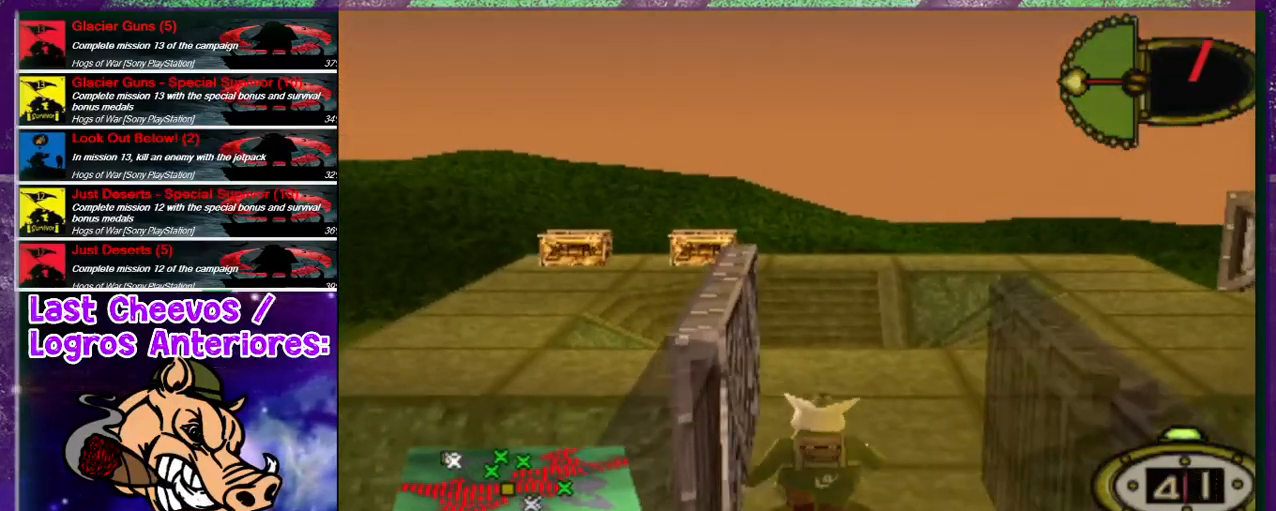
{"buttons": ["DPAD_UP", "DPAD_LEFT"], "left_stick": "center", "right_stick": "center", "events": [[67, "DPAD_RIGHT", "up"], [433, "DPAD_LEFT", "down"]]}
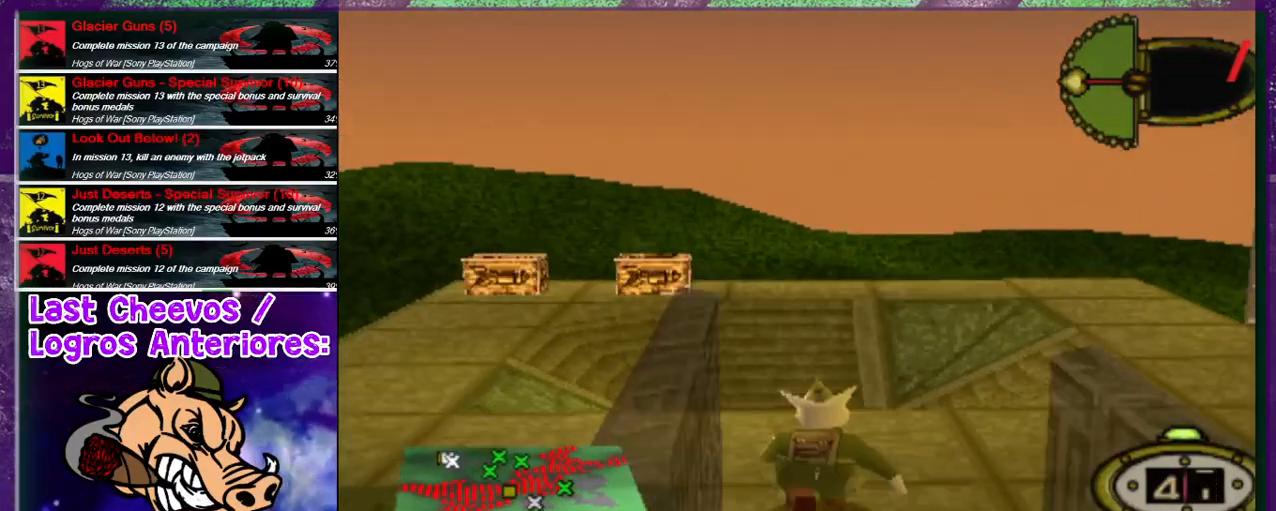
{"buttons": ["DPAD_UP", "DPAD_LEFT"], "left_stick": "center", "right_stick": "center", "events": [[133, "DPAD_LEFT", "up"], [333, "DPAD_LEFT", "down"]]}
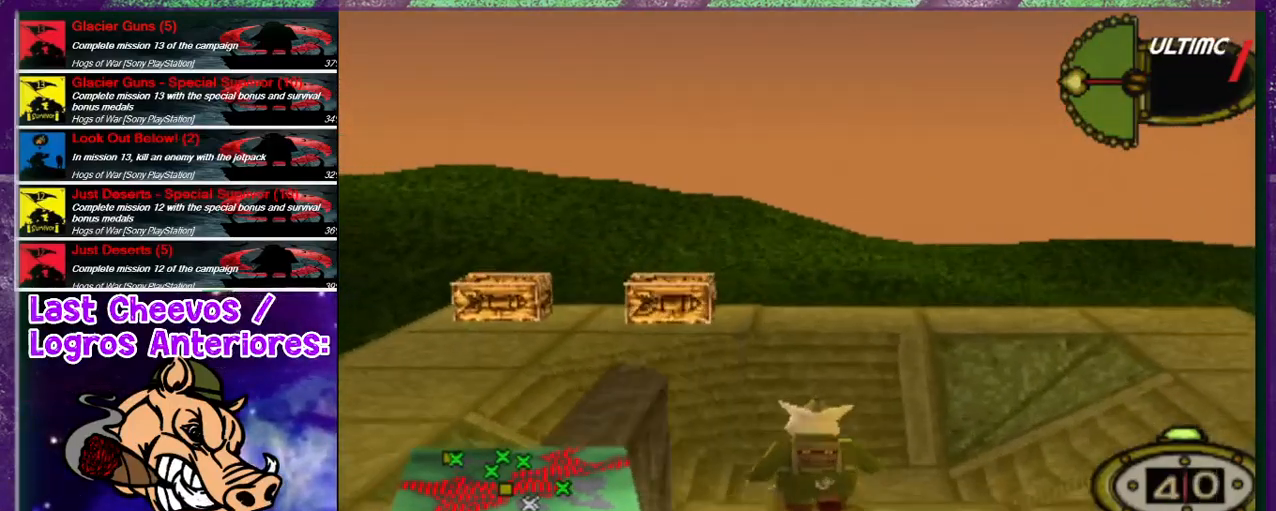
{"buttons": ["DPAD_UP"], "left_stick": "center", "right_stick": "center", "events": [[267, "DPAD_LEFT", "up"]]}
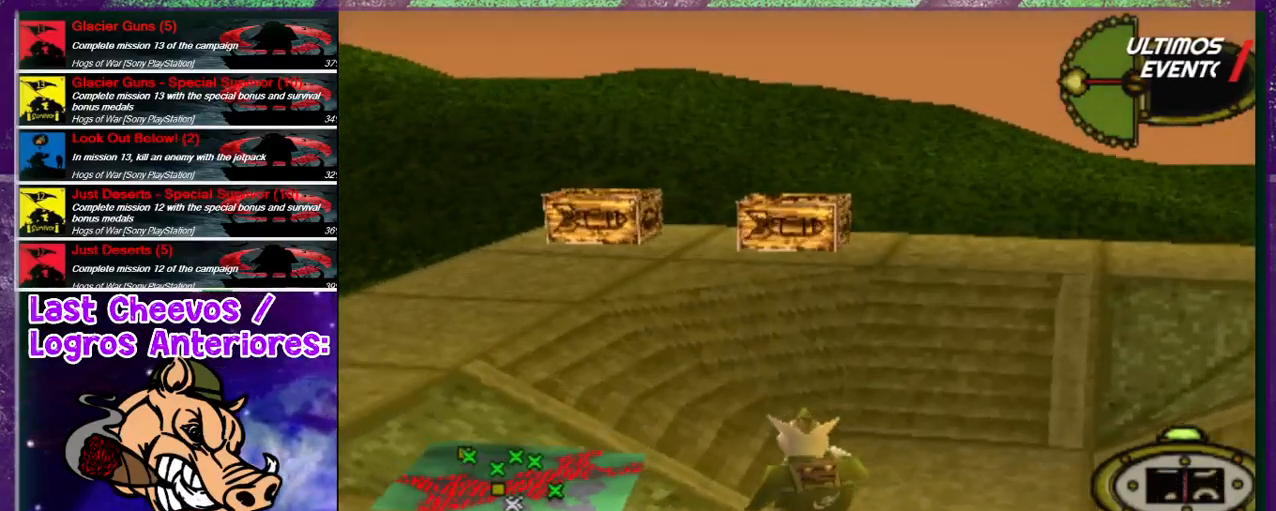
{"buttons": ["DPAD_UP"], "left_stick": "center", "right_stick": "center", "events": [[67, "DPAD_LEFT", "down"], [267, "DPAD_LEFT", "up"]]}
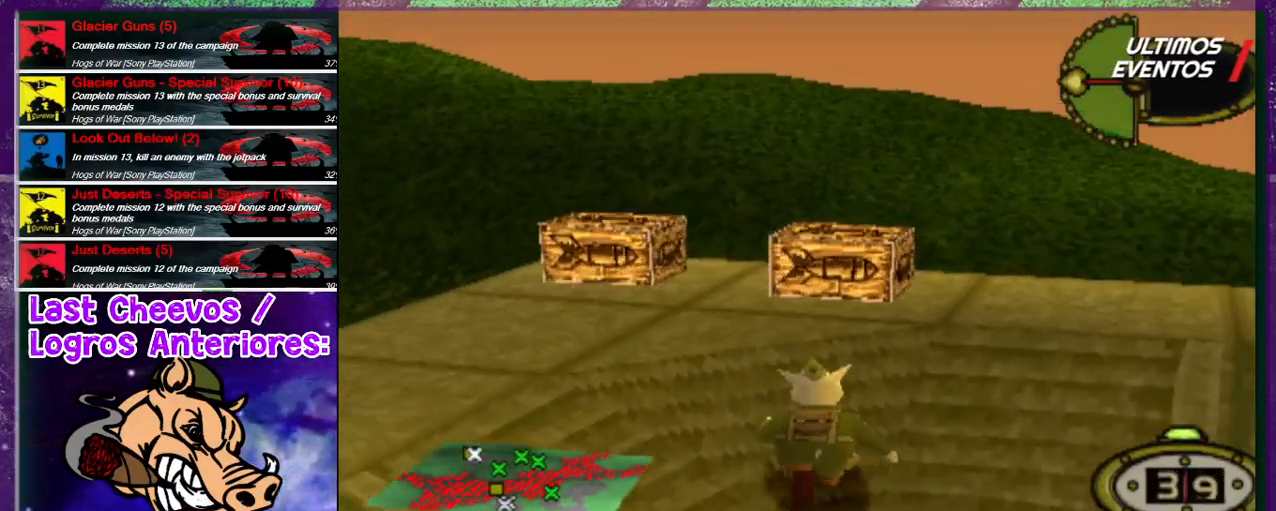
{"buttons": ["DPAD_UP", "DPAD_RIGHT"], "left_stick": "center", "right_stick": "center", "events": [[67, "DPAD_RIGHT", "down"]]}
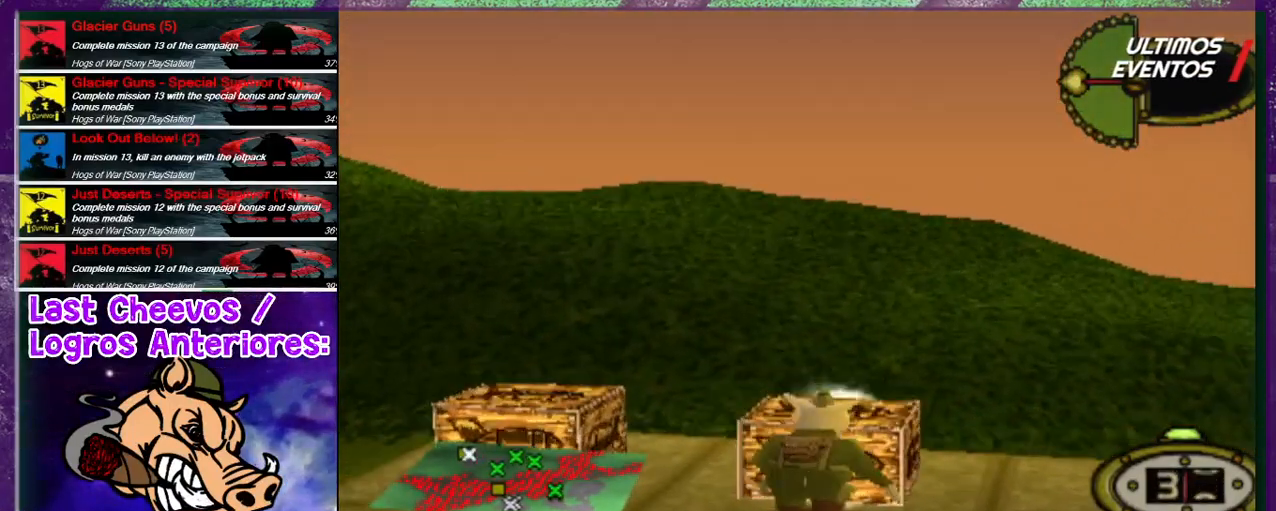
{"buttons": ["DPAD_DOWN", "DPAD_RIGHT"], "left_stick": "center", "right_stick": "center", "events": [[100, "DPAD_UP", "up"], [300, "DPAD_DOWN", "down"]]}
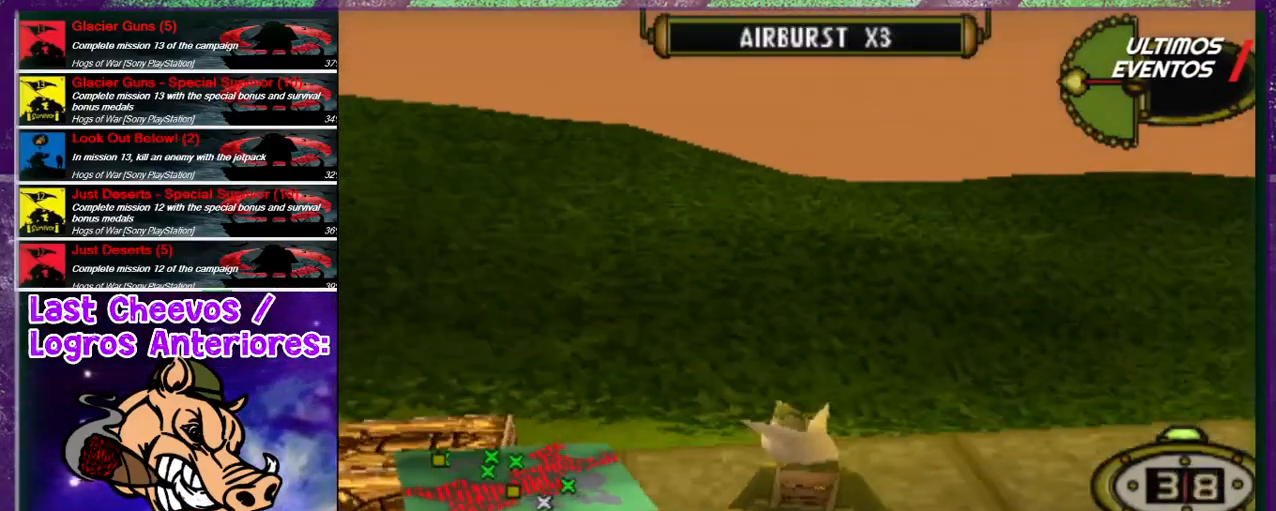
{"buttons": ["DPAD_UP", "DPAD_RIGHT"], "left_stick": "center", "right_stick": "center", "events": [[33, "DPAD_DOWN", "up"], [367, "DPAD_UP", "down"]]}
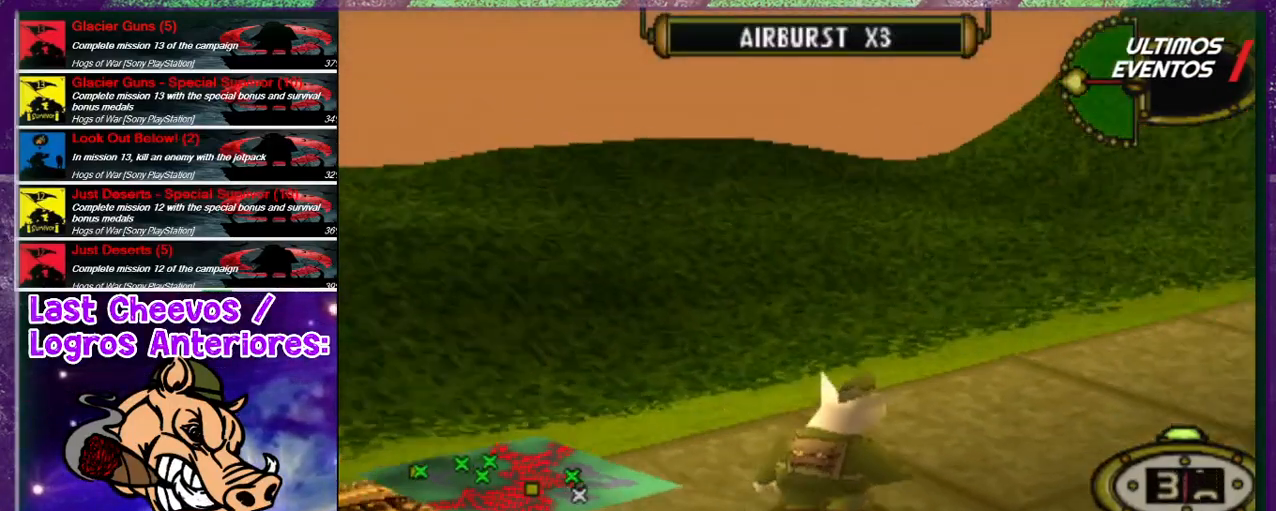
{"buttons": ["DPAD_UP", "DPAD_RIGHT"], "left_stick": "center", "right_stick": "center", "events": []}